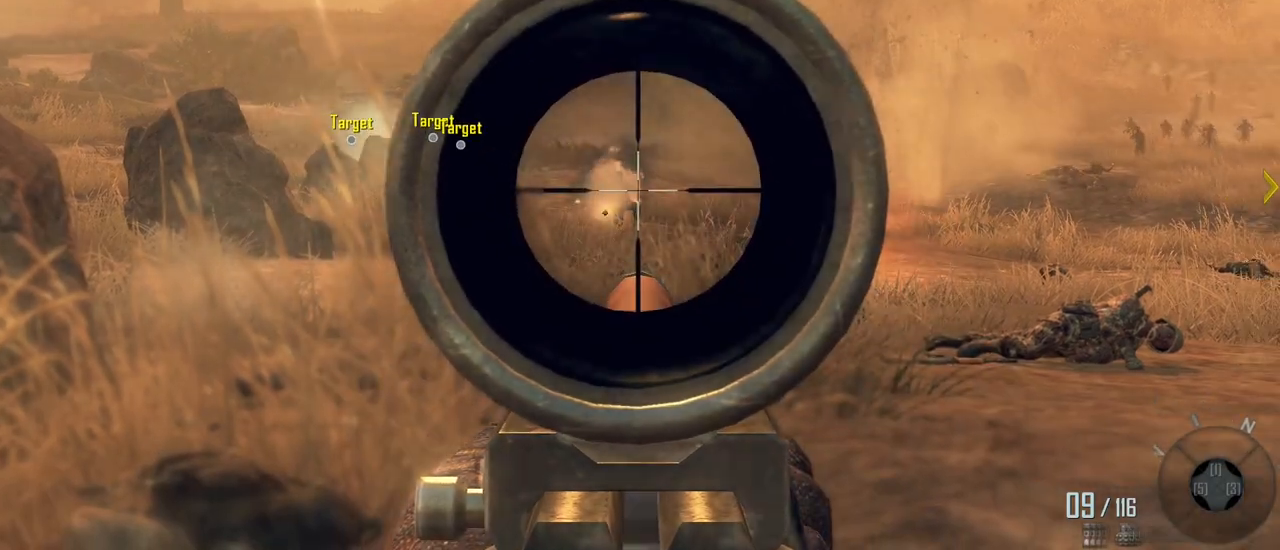
Gameplay with keyboard and mouse; each line is a JSON object with the keys and mouse buttons held at the frame after it. "events" lists presses ("down") and releases ("up") of "1", "2", "3", "4", "5", "a", "alt", "c", "caps_lock", "ctrl", "d", "e", "f", "g", "q", "r", "s", "shift", "space", "t", "tab", "v", "w", "x", "z", "mouse_left", "mouse_wheel" and "mouse_right" between this image and that frame as [ms after this image, input, new state], when the widget could be followed in between. "mouse_left", "mouse_wheel", "mouse_right" = the "left", "wheel", "right" buttons of the "mouse" list. No other keys are recorded. "wheel" means that the mouse wheel is clicked or scrolled. Not read: mouse_move.
{"keys": [], "mouse": ["left"], "events": [[267, "mouse_left", "down"]]}
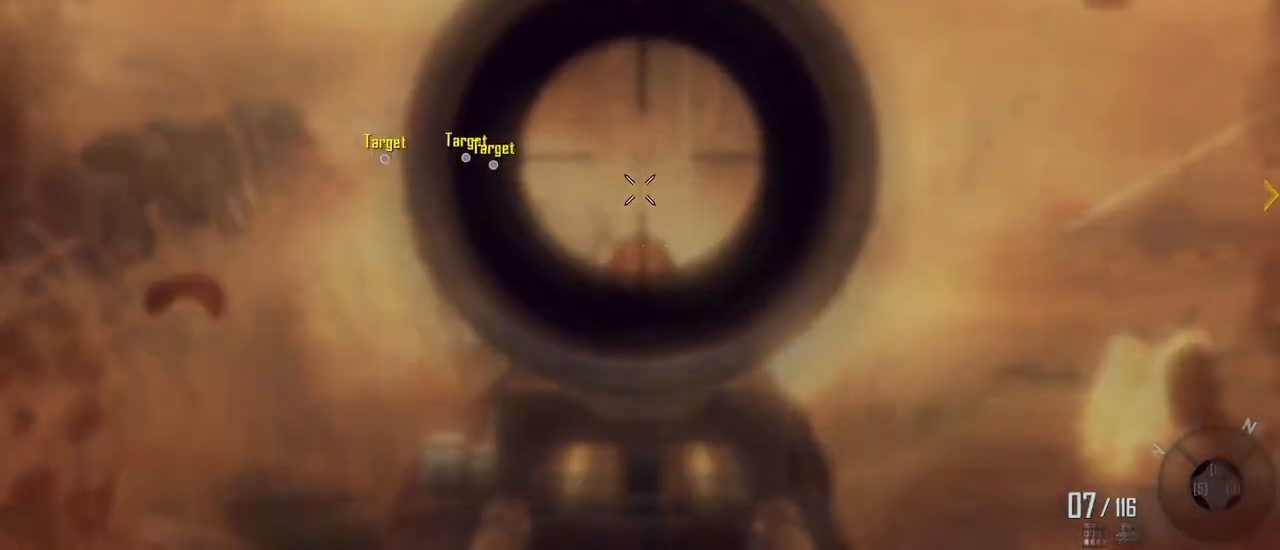
{"keys": ["a"], "mouse": [], "events": [[33, "mouse_left", "up"], [233, "a", "down"], [267, "mouse_left", "down"], [467, "mouse_left", "up"]]}
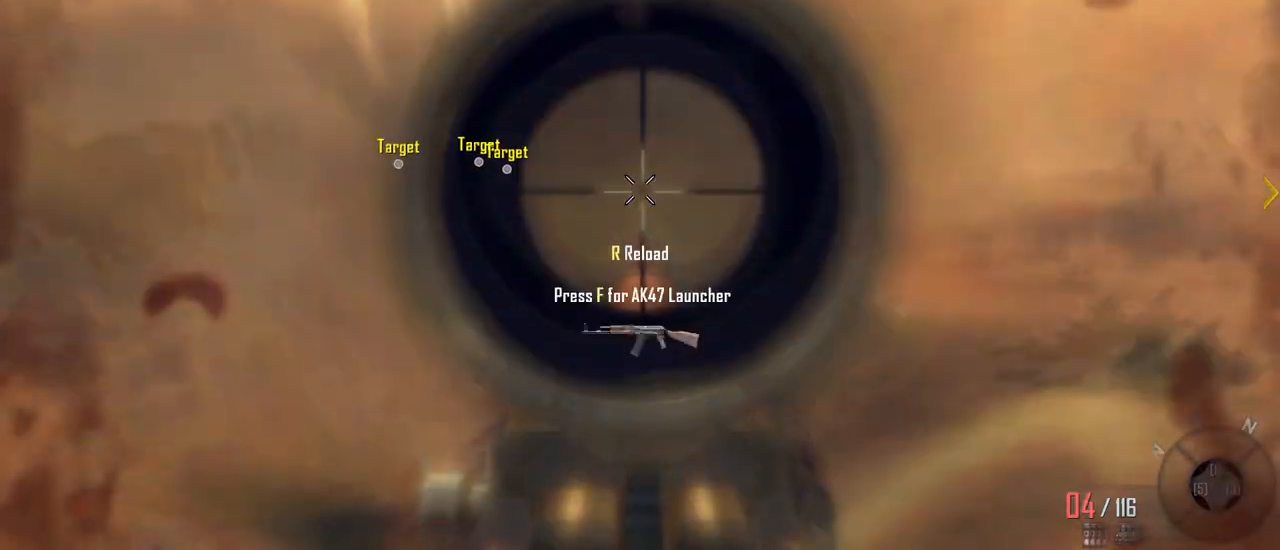
{"keys": ["a"], "mouse": [], "events": []}
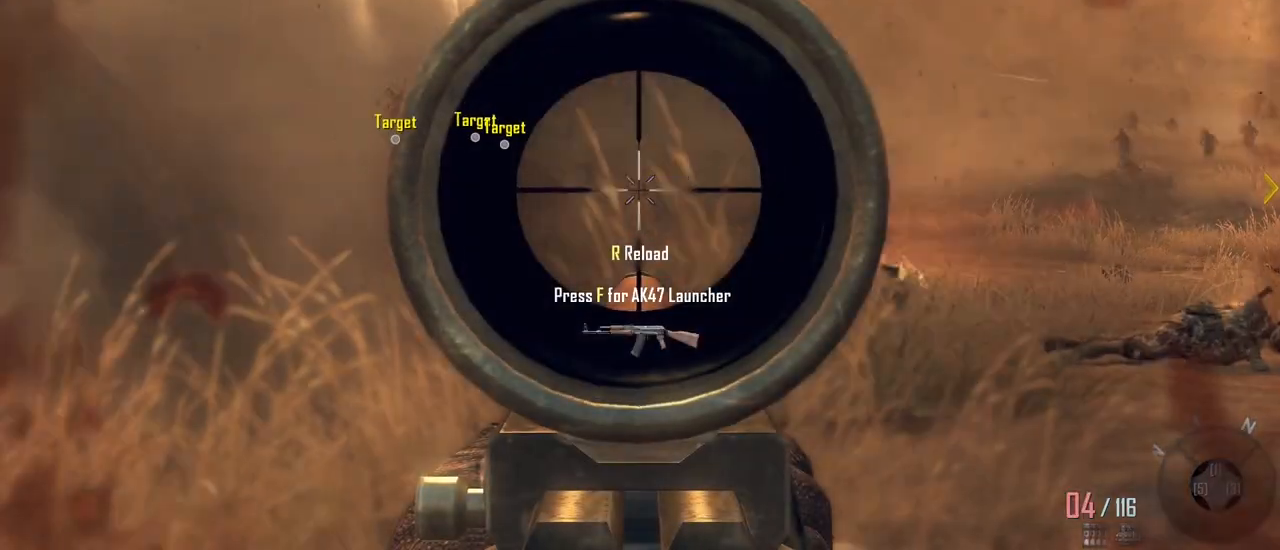
{"keys": ["a", "c"], "mouse": [], "events": [[300, "c", "down"]]}
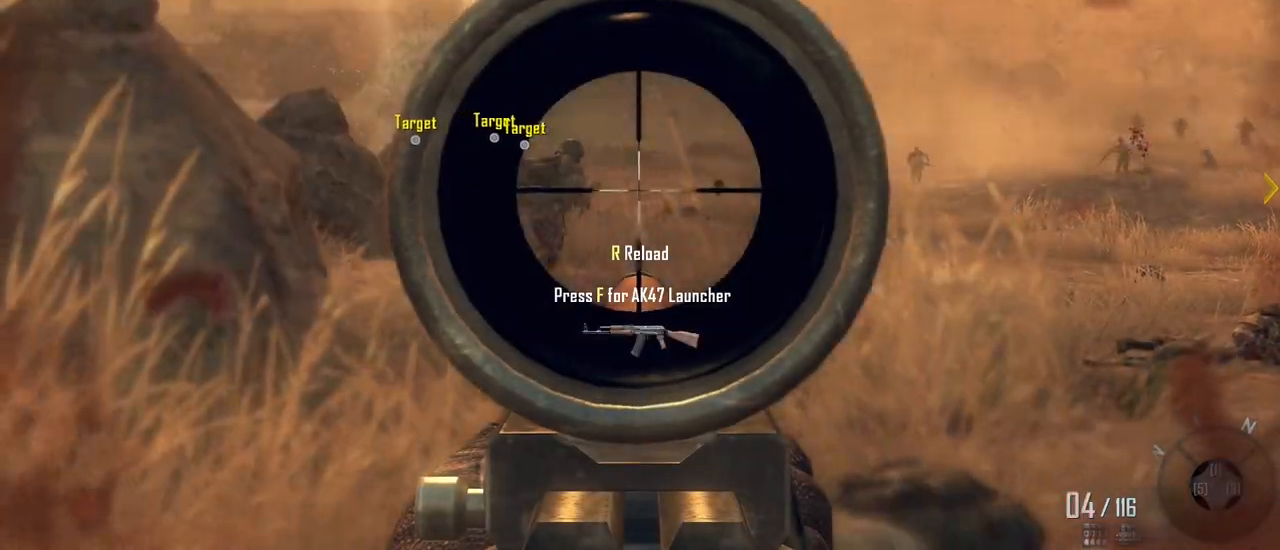
{"keys": ["a", "c"], "mouse": [], "events": [[33, "c", "up"], [467, "c", "down"]]}
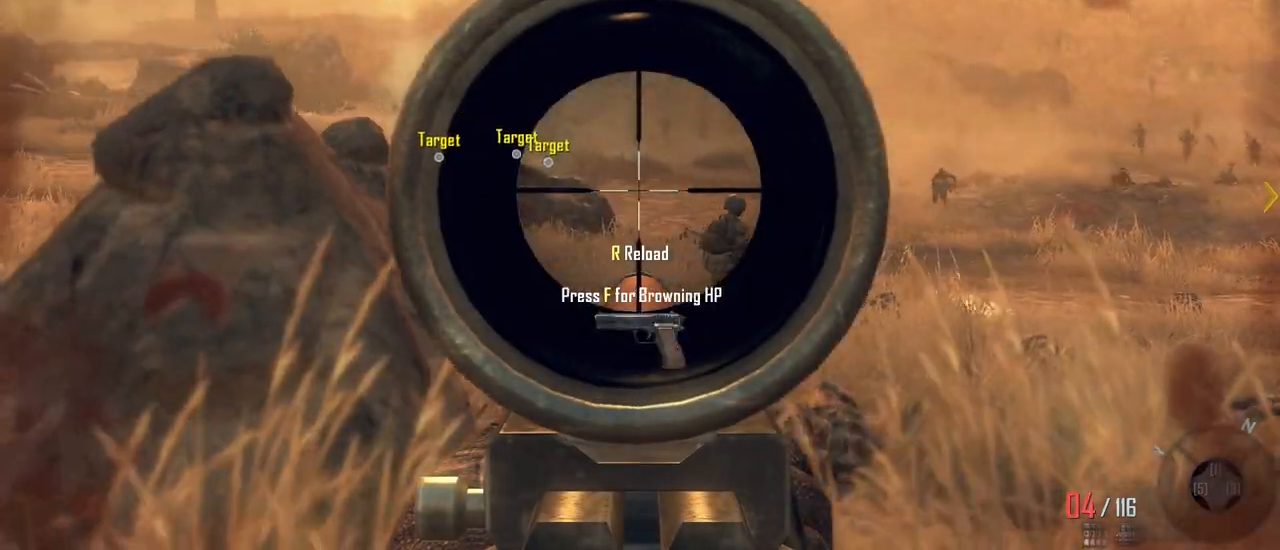
{"keys": ["a"], "mouse": [], "events": [[483, "c", "up"]]}
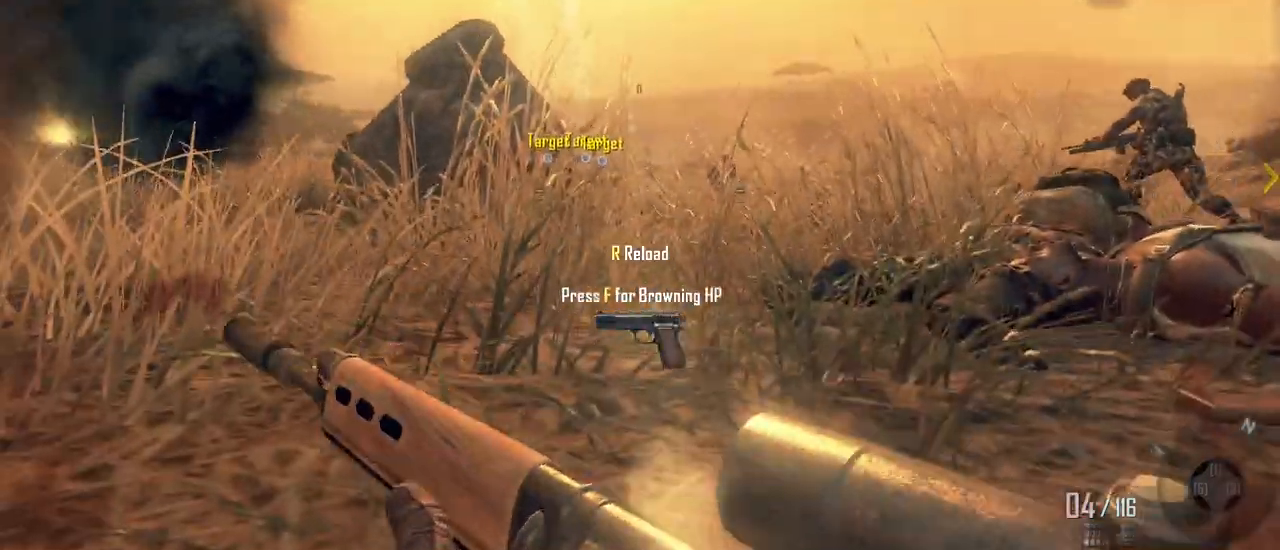
{"keys": ["a"], "mouse": [], "events": []}
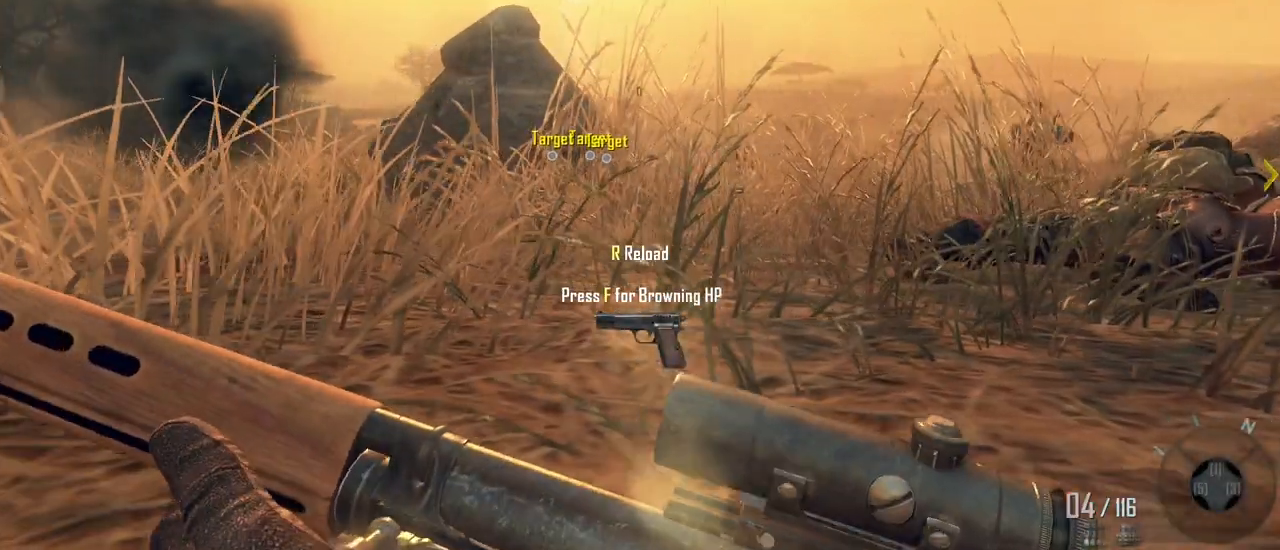
{"keys": ["a", "w"], "mouse": [], "events": [[317, "w", "down"]]}
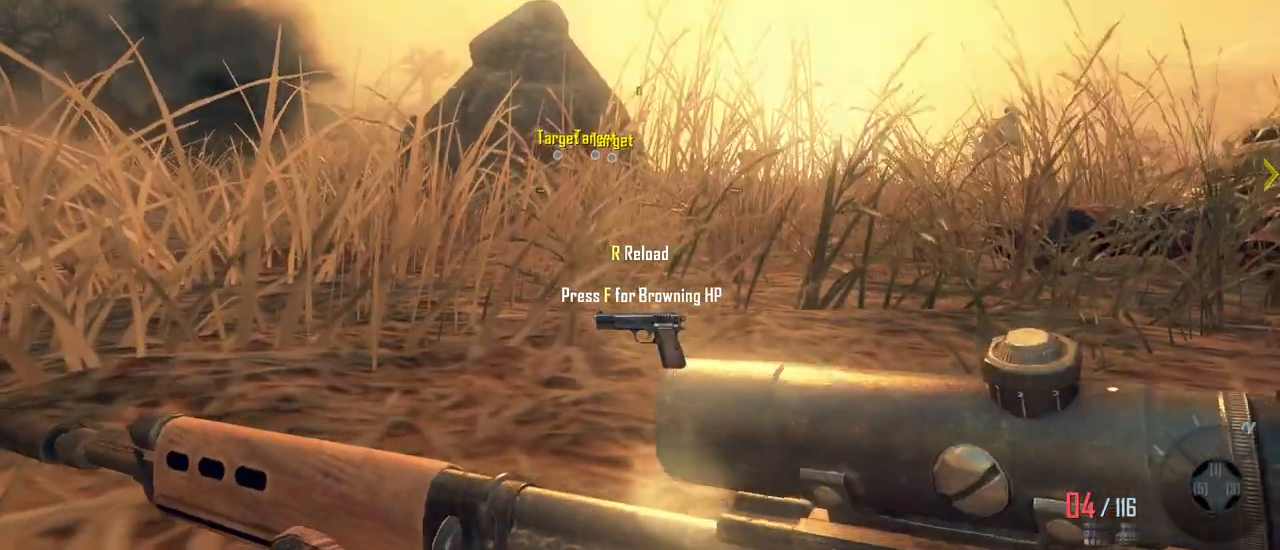
{"keys": ["a", "w"], "mouse": [], "events": []}
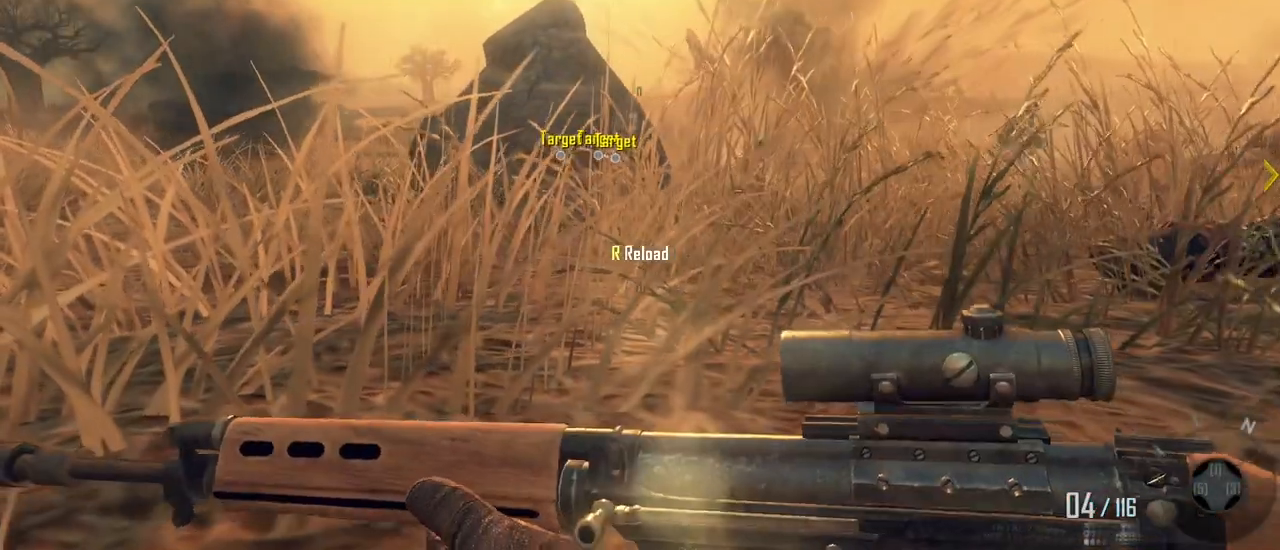
{"keys": ["a", "w"], "mouse": [], "events": [[400, "c", "down"], [483, "c", "up"]]}
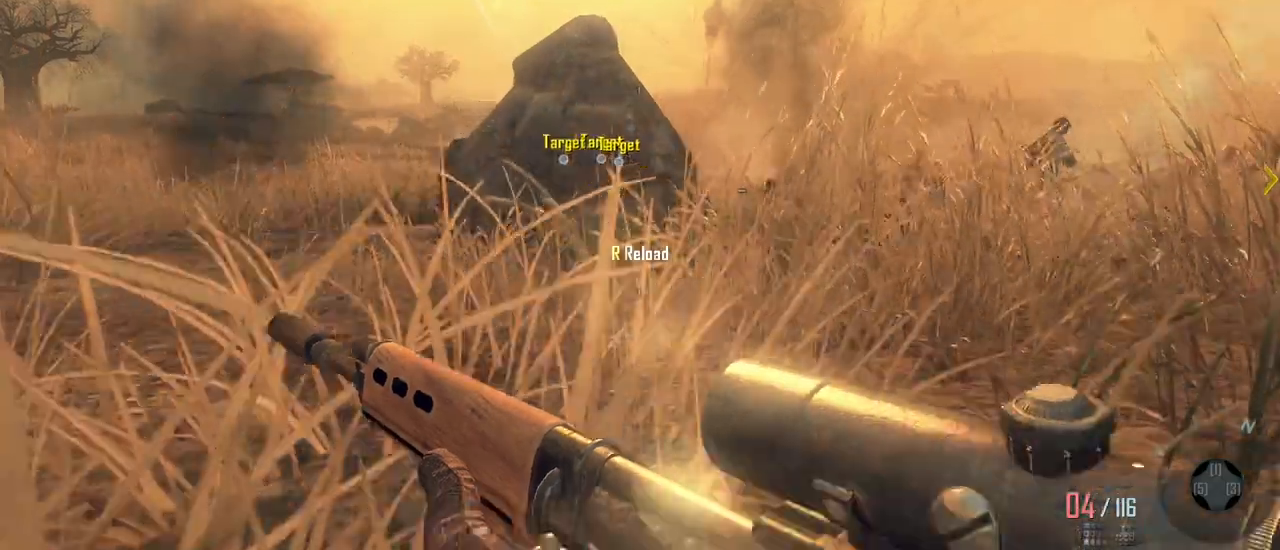
{"keys": ["w"], "mouse": [], "events": [[367, "a", "up"]]}
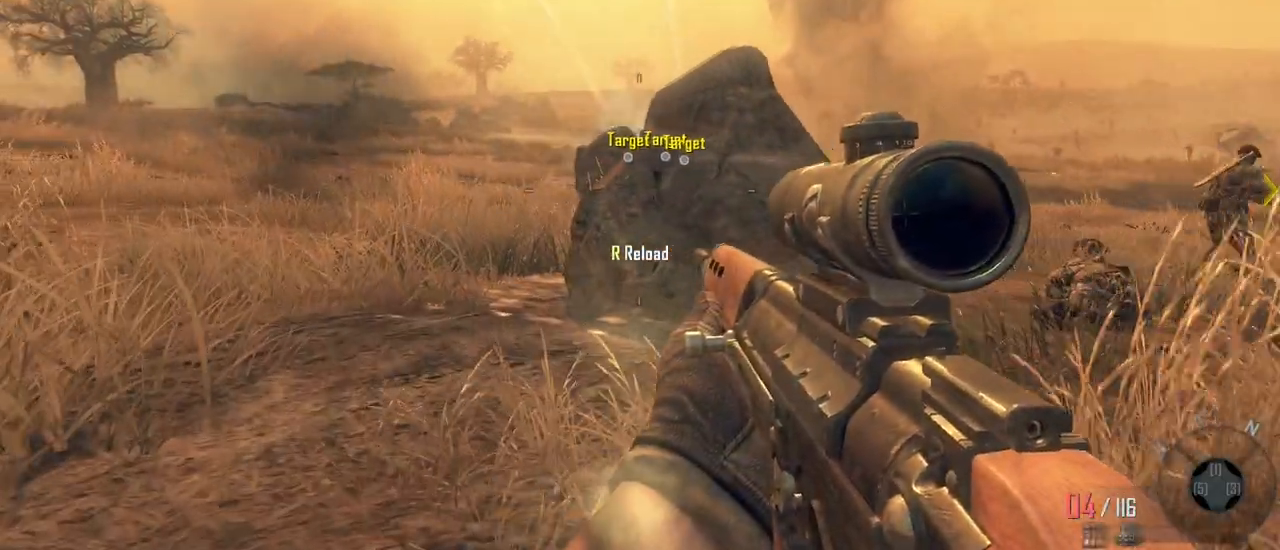
{"keys": ["w"], "mouse": [], "events": [[200, "r", "down"], [333, "r", "up"]]}
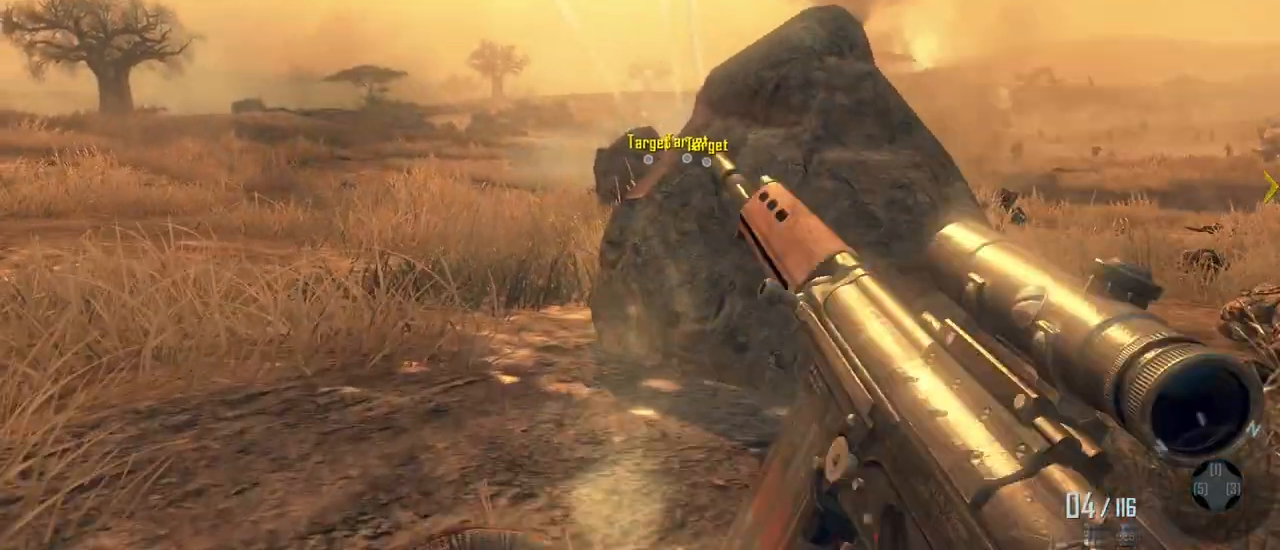
{"keys": ["w"], "mouse": [], "events": []}
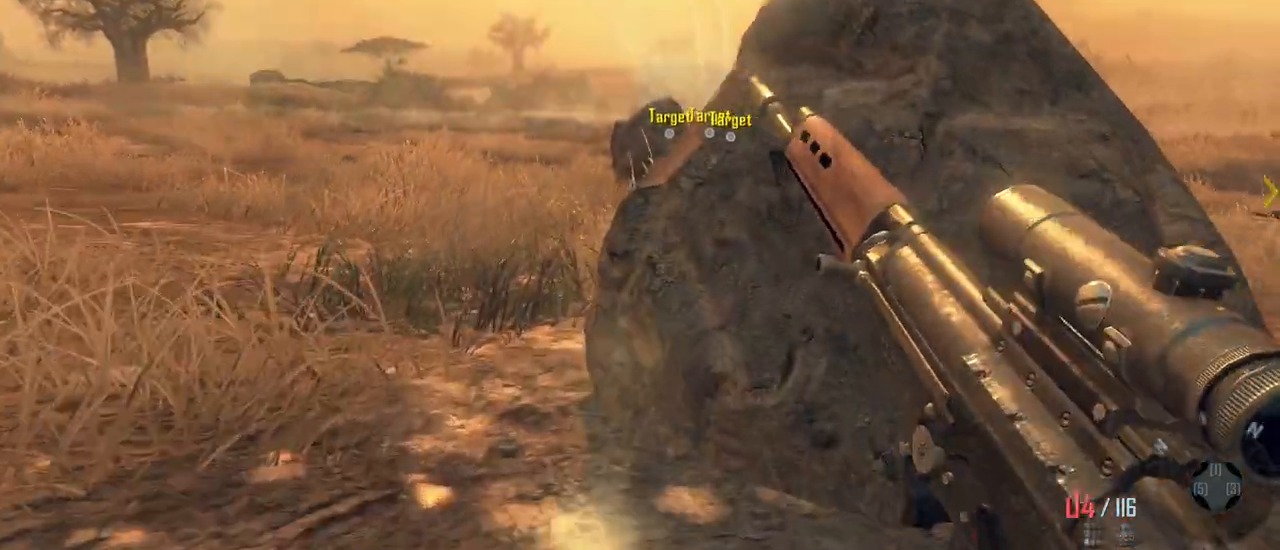
{"keys": ["a", "w"], "mouse": [], "events": [[33, "a", "down"]]}
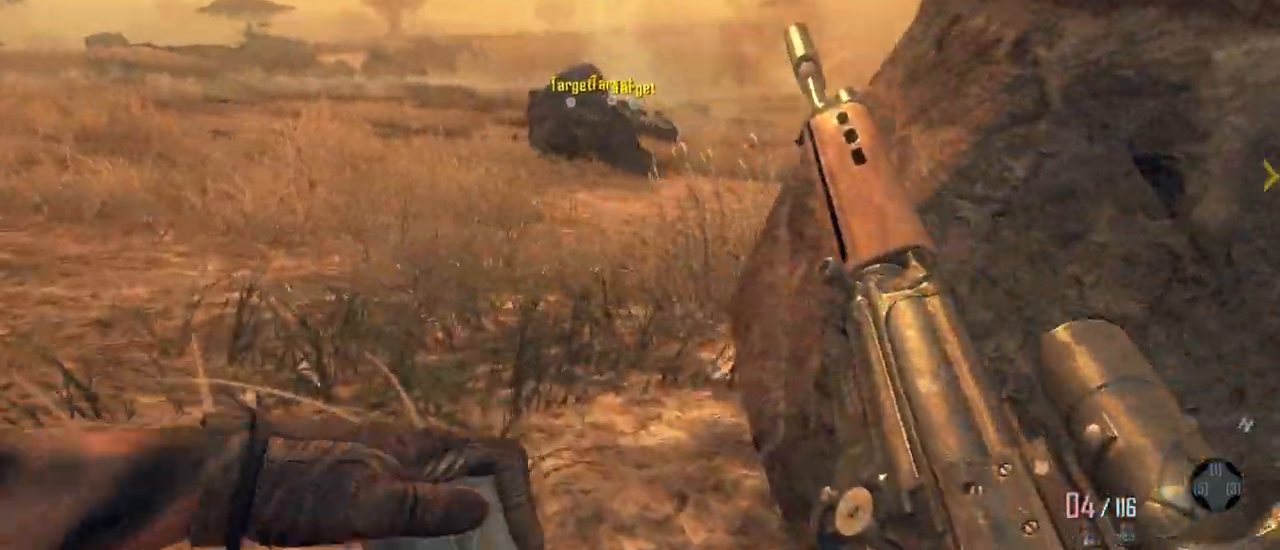
{"keys": ["a", "w"], "mouse": [], "events": []}
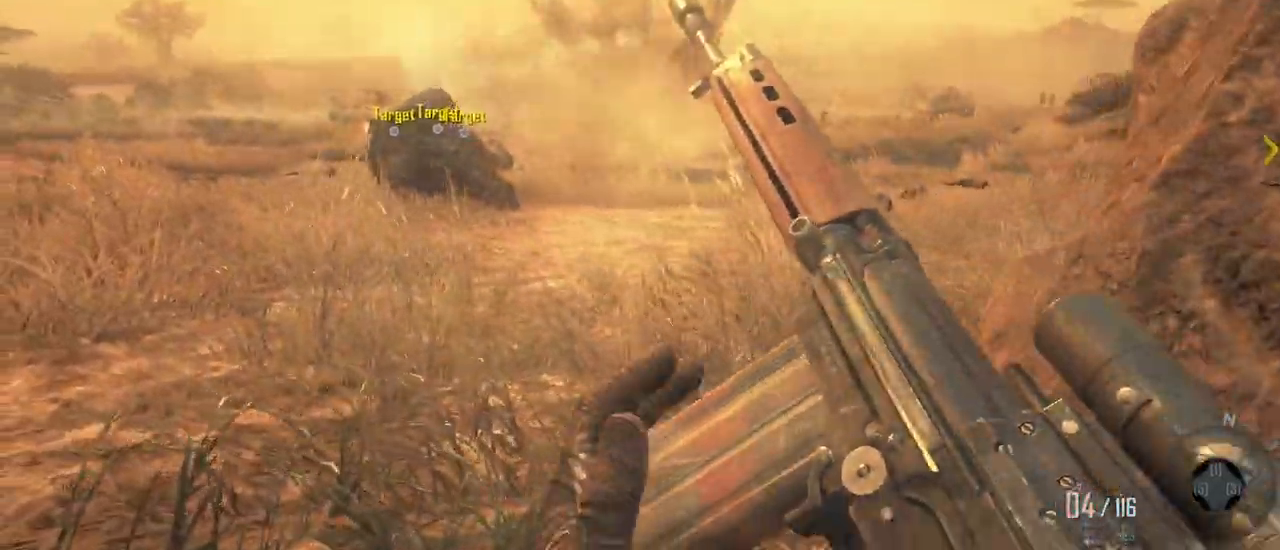
{"keys": ["a", "shift", "w"], "mouse": [], "events": [[400, "shift", "down"]]}
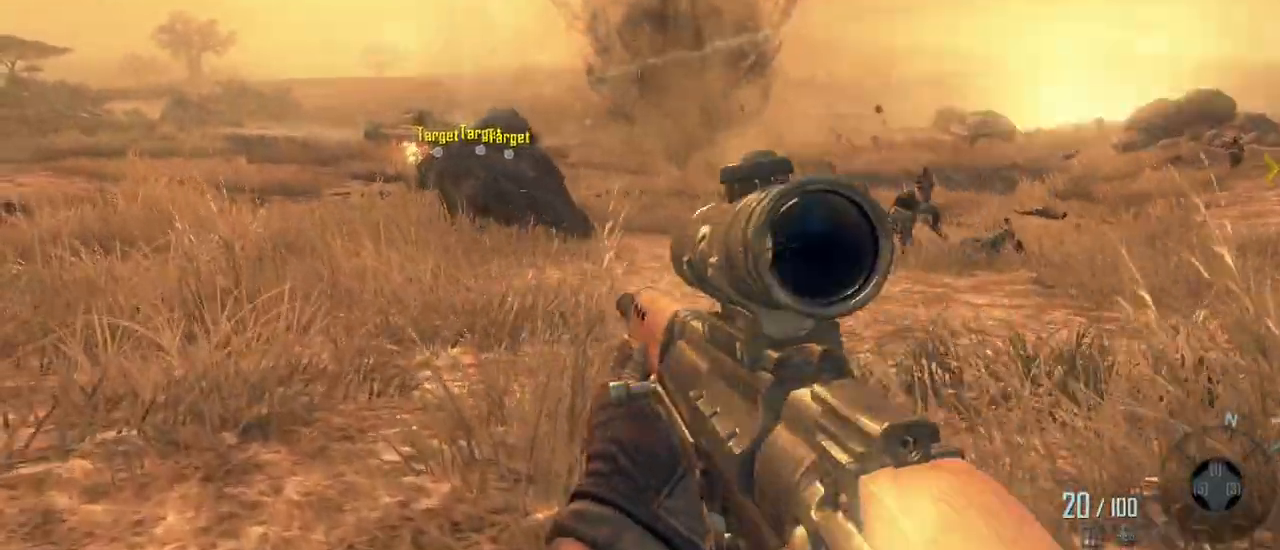
{"keys": ["a", "w"], "mouse": [], "events": [[83, "shift", "up"]]}
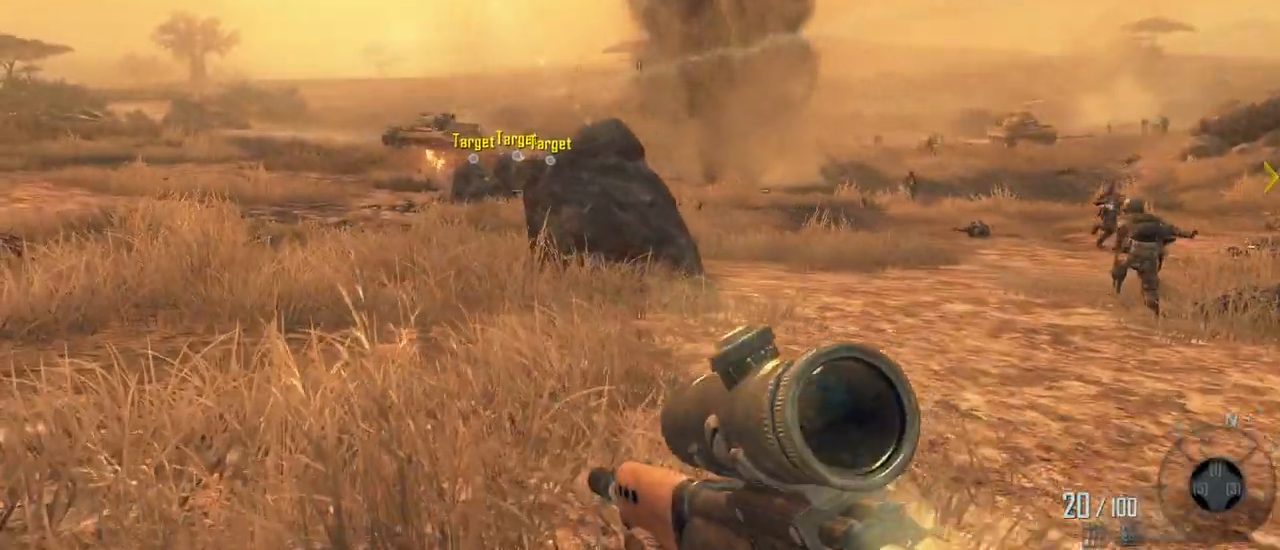
{"keys": ["a", "w"], "mouse": [], "events": [[50, "a", "up"], [283, "a", "down"]]}
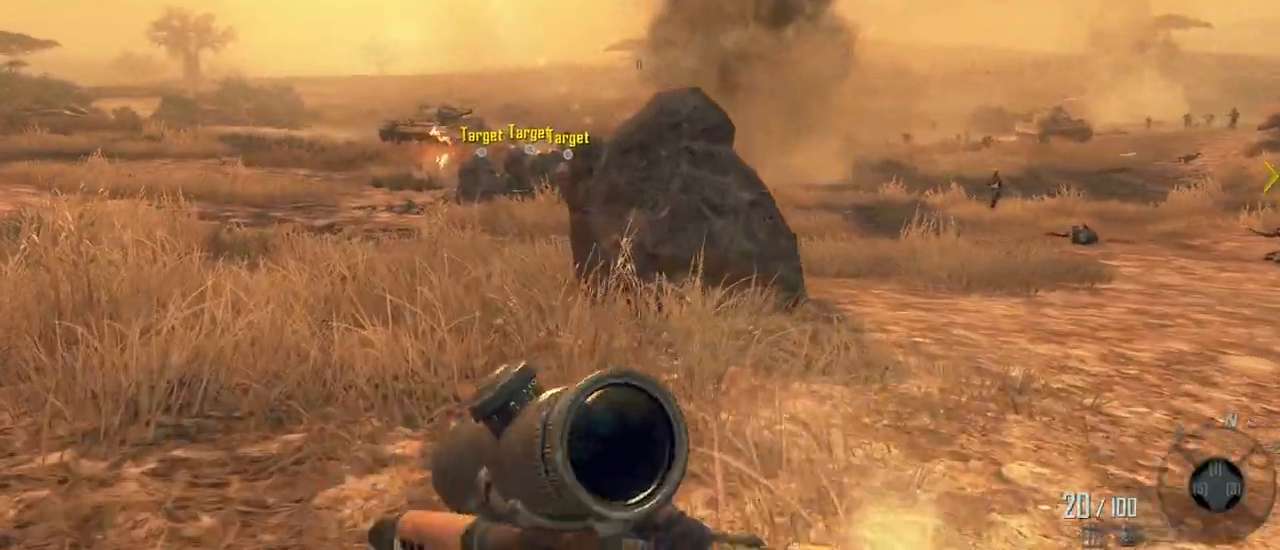
{"keys": [], "mouse": [], "events": [[17, "a", "up"], [67, "c", "down"], [217, "c", "up"], [450, "w", "up"]]}
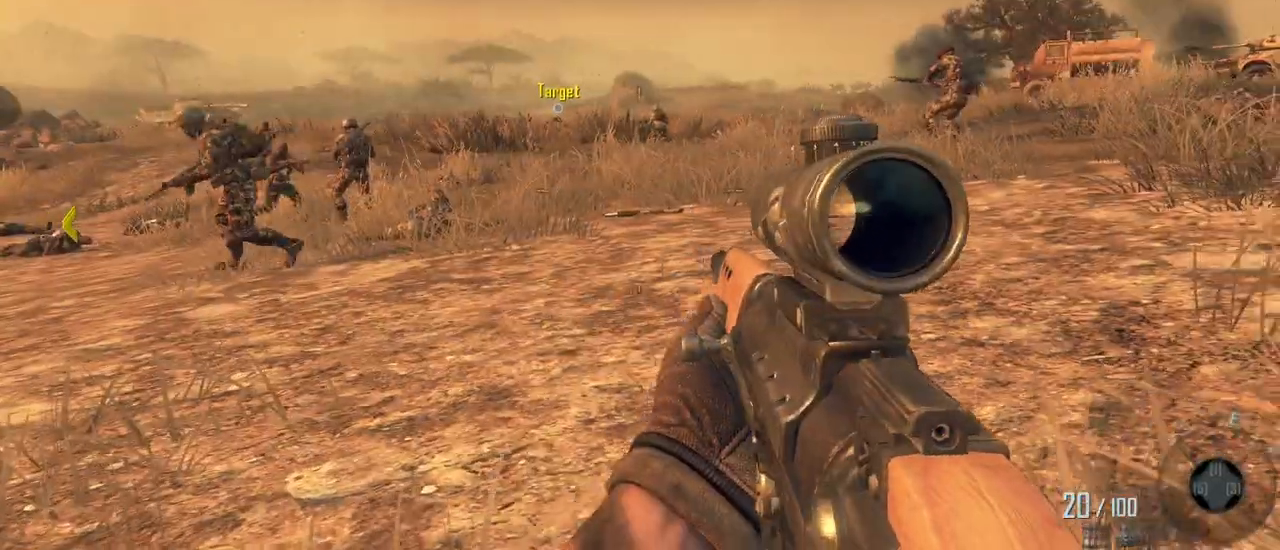
{"keys": ["a"], "mouse": [], "events": [[83, "a", "down"]]}
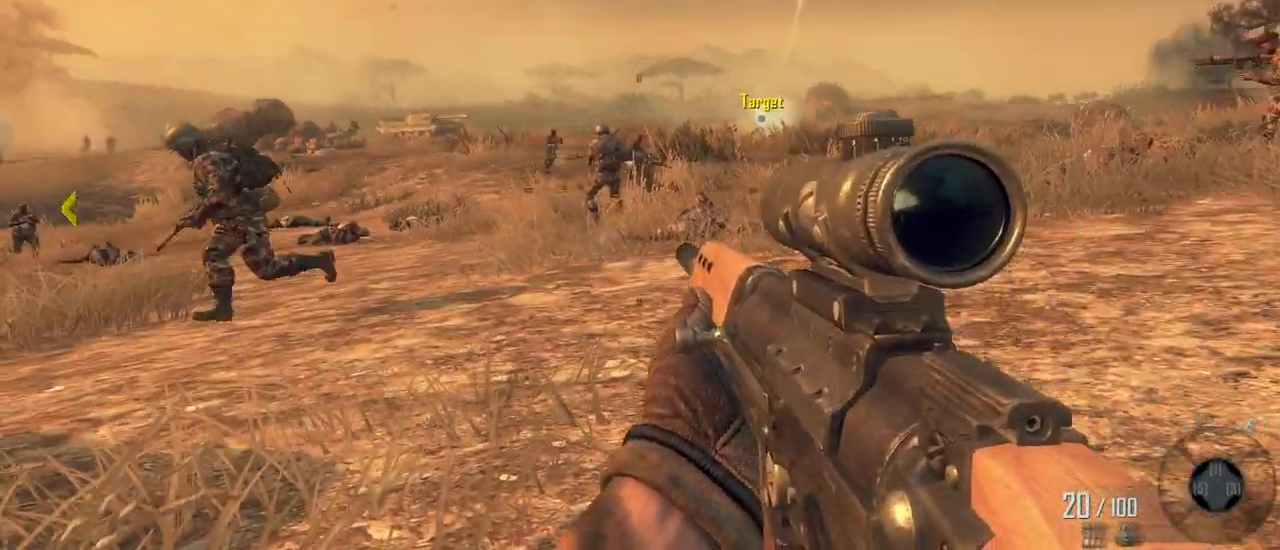
{"keys": ["a"], "mouse": [], "events": []}
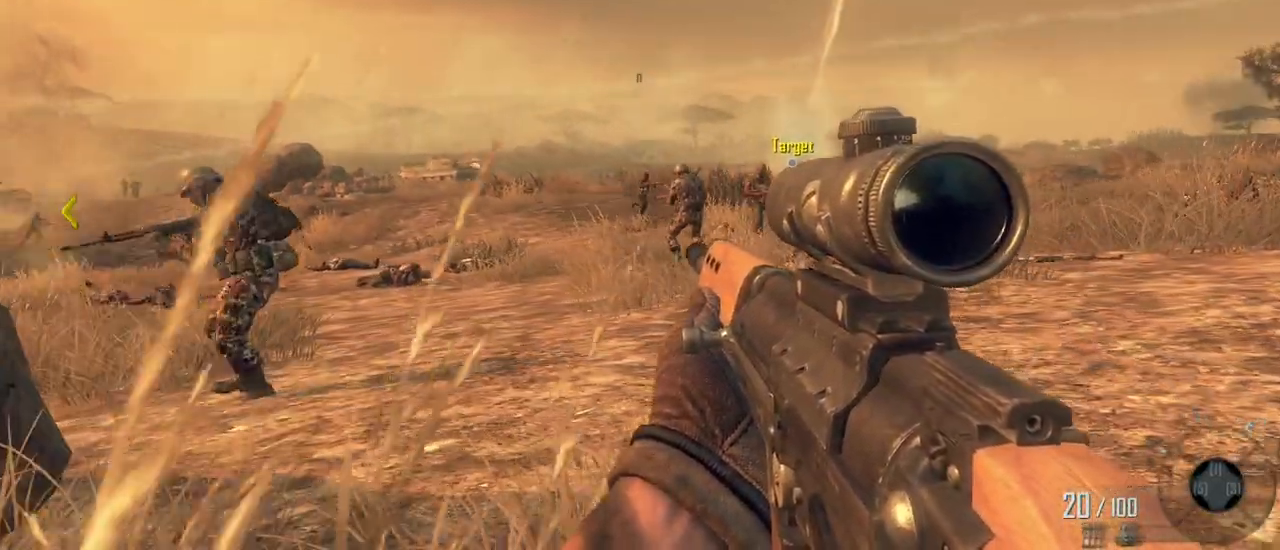
{"keys": ["a"], "mouse": [], "events": []}
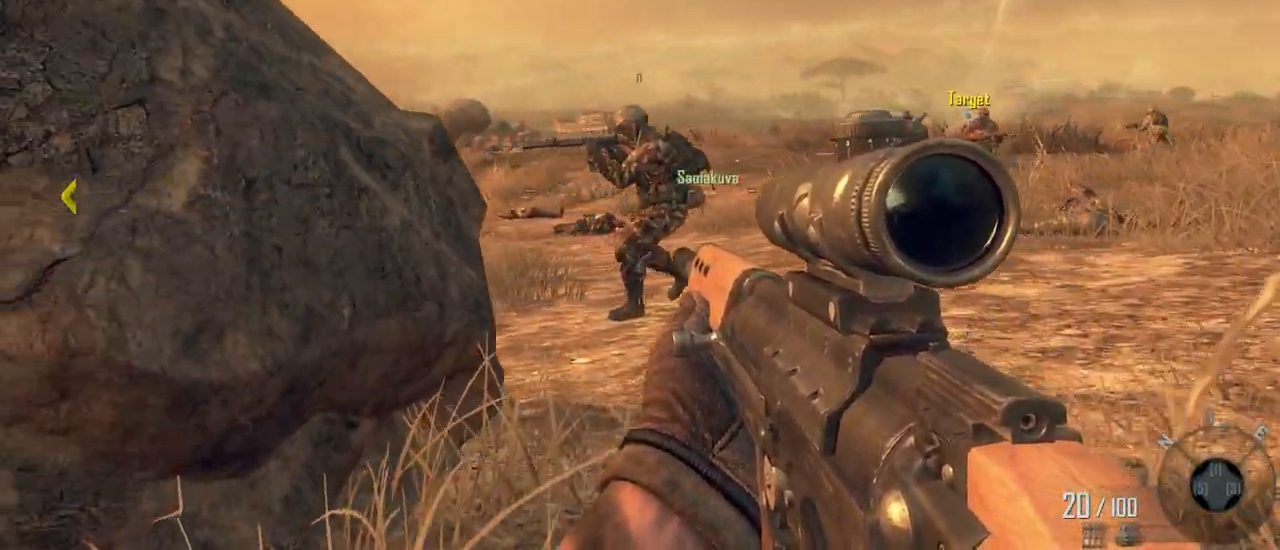
{"keys": [], "mouse": [], "events": [[83, "a", "up"]]}
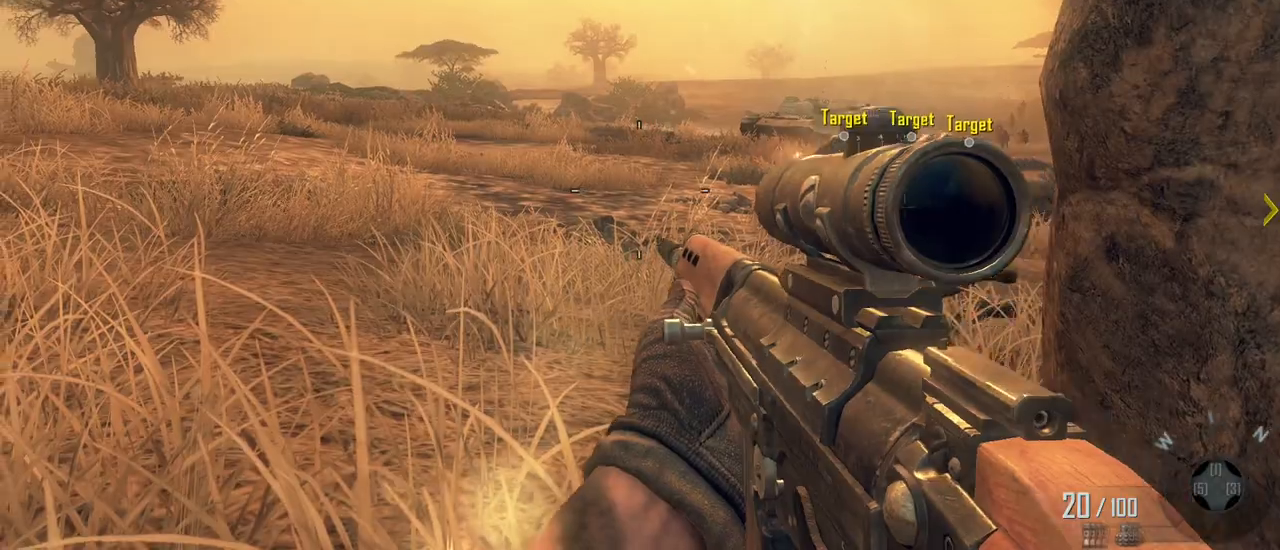
{"keys": ["w"], "mouse": [], "events": [[467, "w", "down"]]}
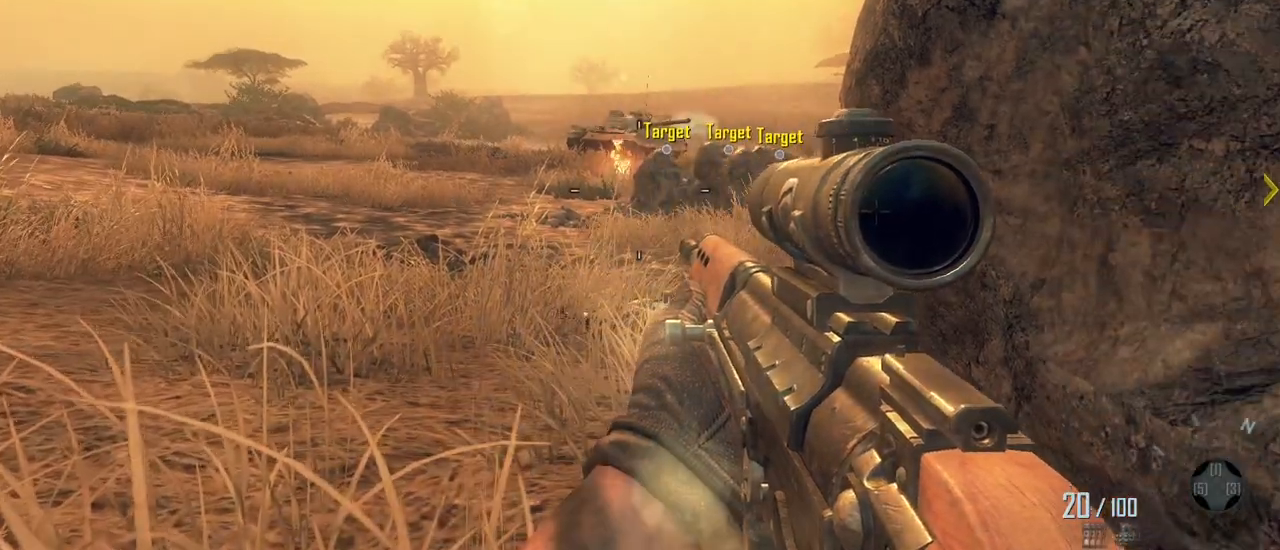
{"keys": ["w"], "mouse": [], "events": []}
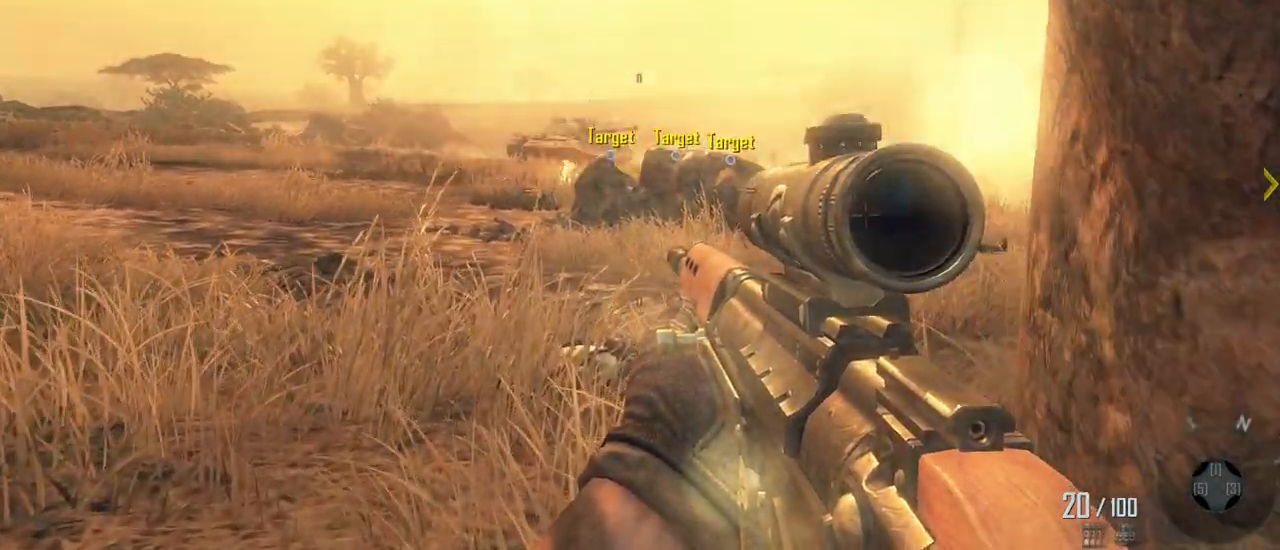
{"keys": [], "mouse": [], "events": [[267, "w", "up"]]}